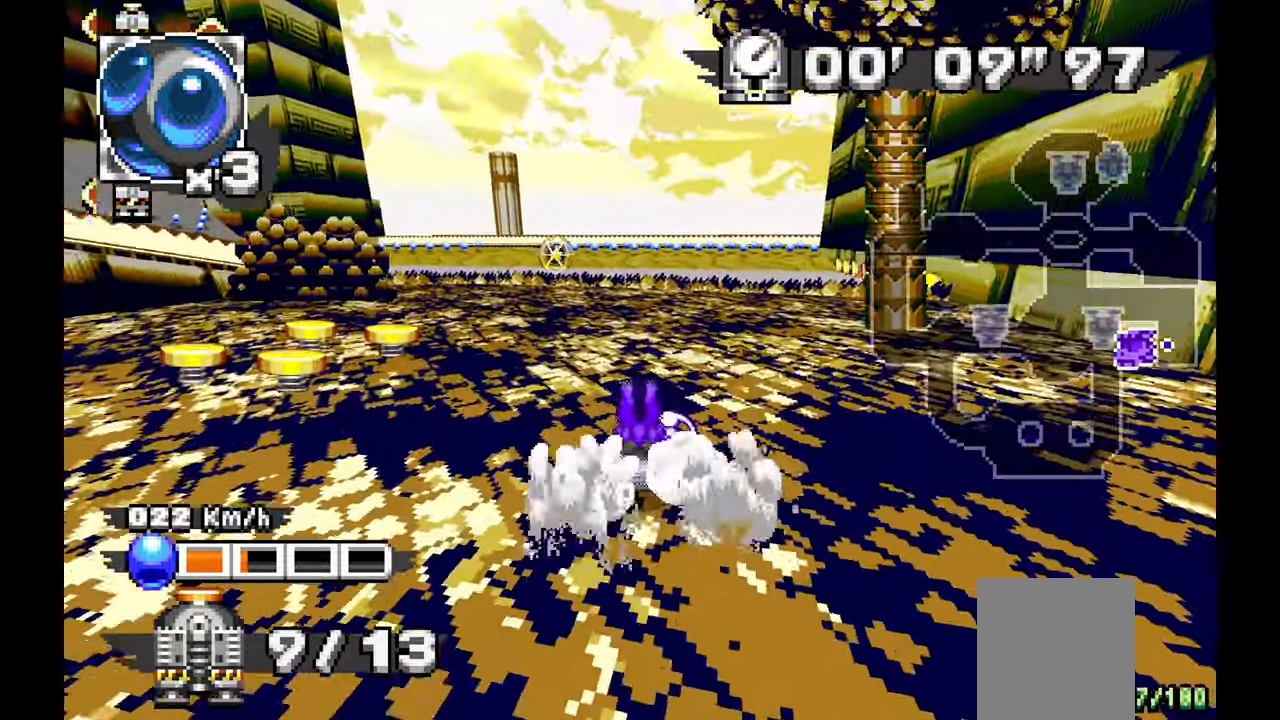
Gameplay with a controller (Xbox layout); each line is a JSON object with the inputs held at the frame after it. "events" lists button and stick changes between this image and that frame as [ms after this image, input, new state], when the widget could be followed in between. Not read: C HOME L1 L2 L3 R1 R2 R3 START X Y.
{"buttons": ["A"], "left_stick": "left", "events": [[283, "left_stick", "left"]]}
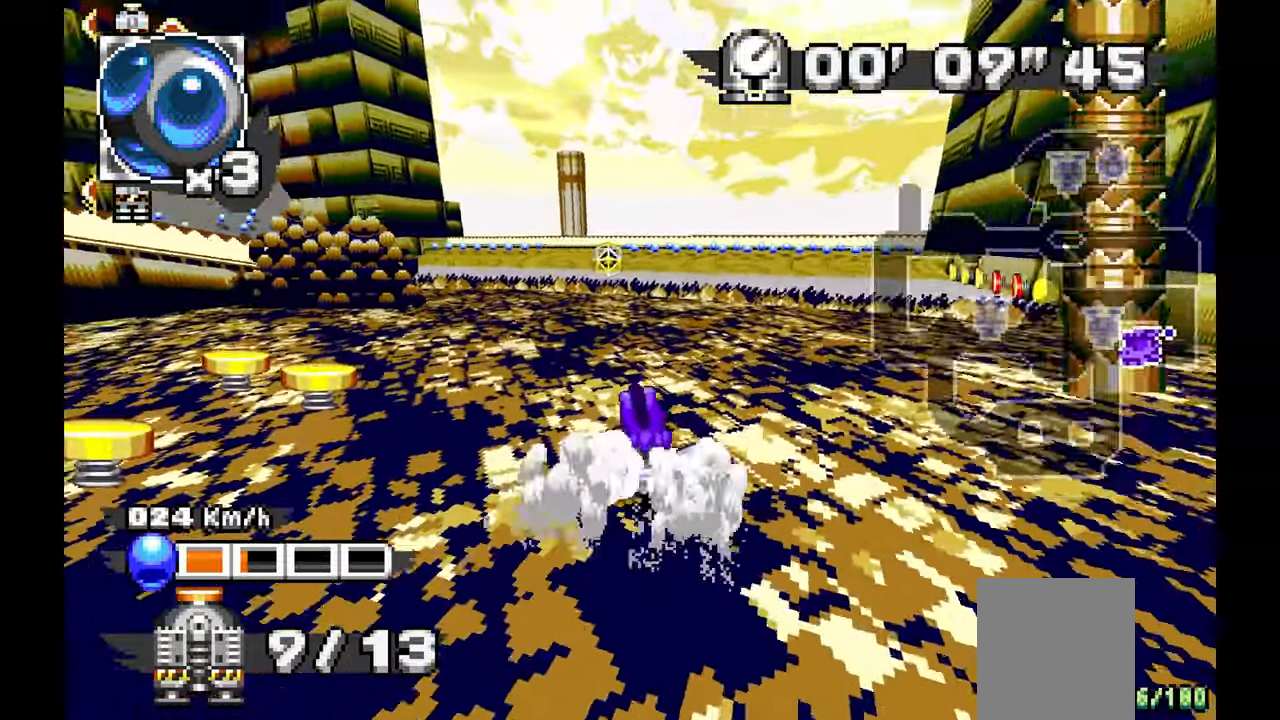
{"buttons": ["A"], "left_stick": "left", "events": []}
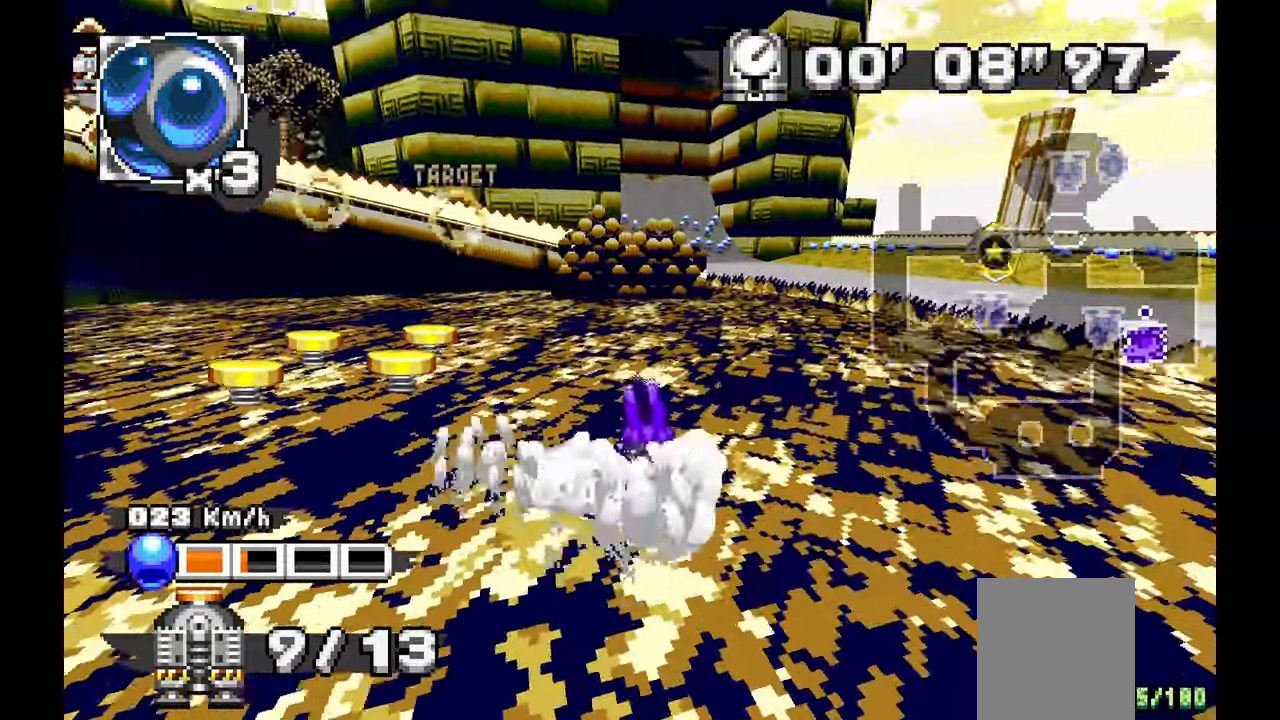
{"buttons": ["A"], "left_stick": "left", "events": []}
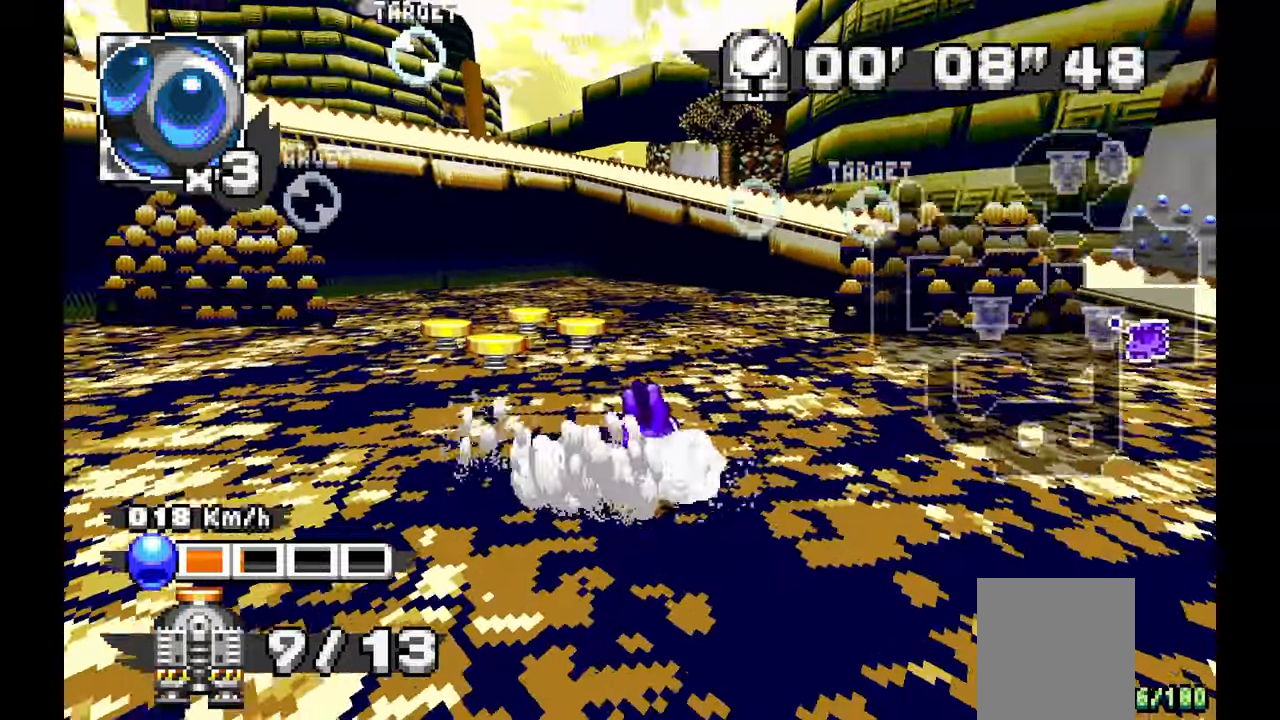
{"buttons": ["A"], "left_stick": "center", "events": [[33, "left_stick", "center"], [317, "left_stick", "left"], [433, "left_stick", "center"]]}
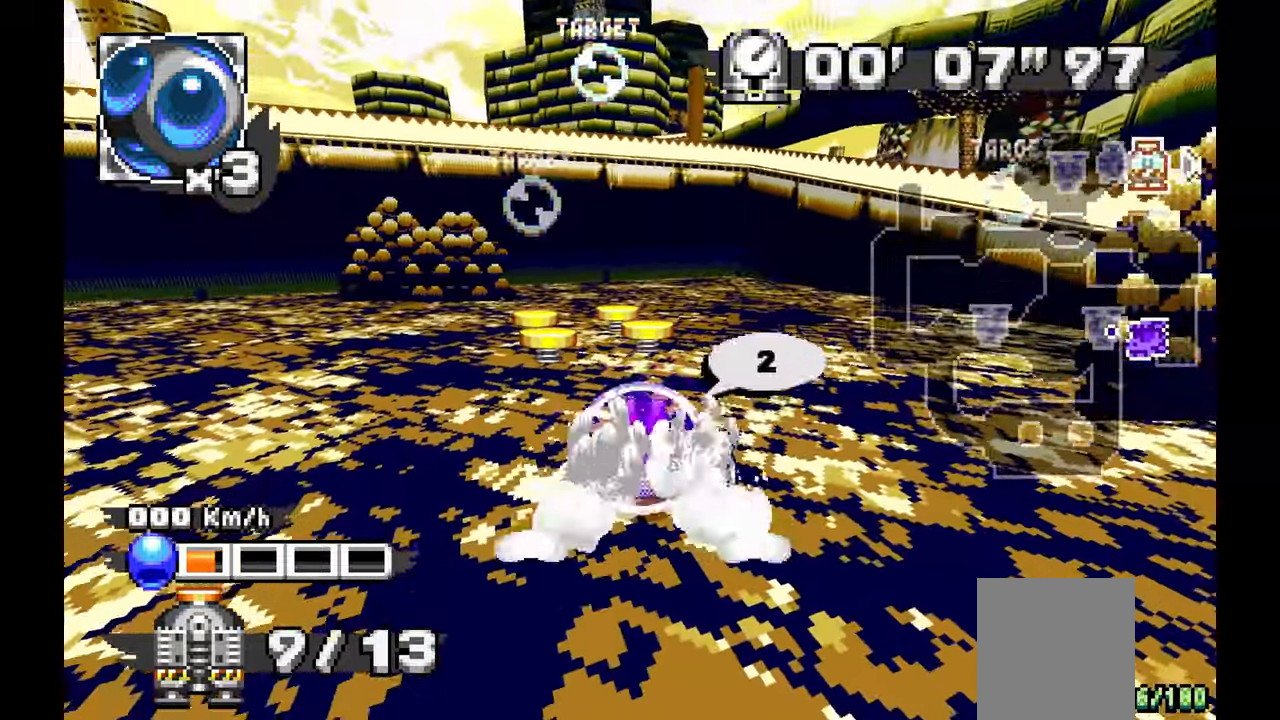
{"buttons": ["A"], "left_stick": "center", "events": []}